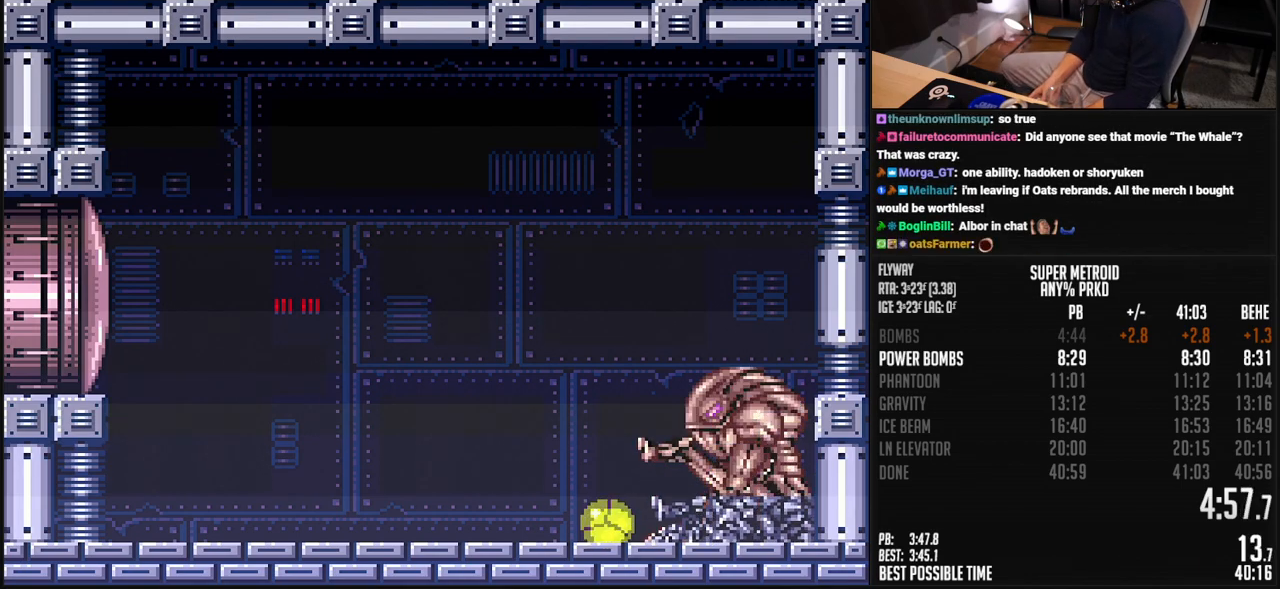
Gameplay with a controller (Nintendo layout); each line is a JSON object with the inputs held at the frame after it. "events" lists button and stick changes between this image and that frame as [ms after this image, input, new state], when the widget could be followed in between. Not read: L3 R3.
{"buttons": ["R1"], "events": [[334, "R1", "down"]]}
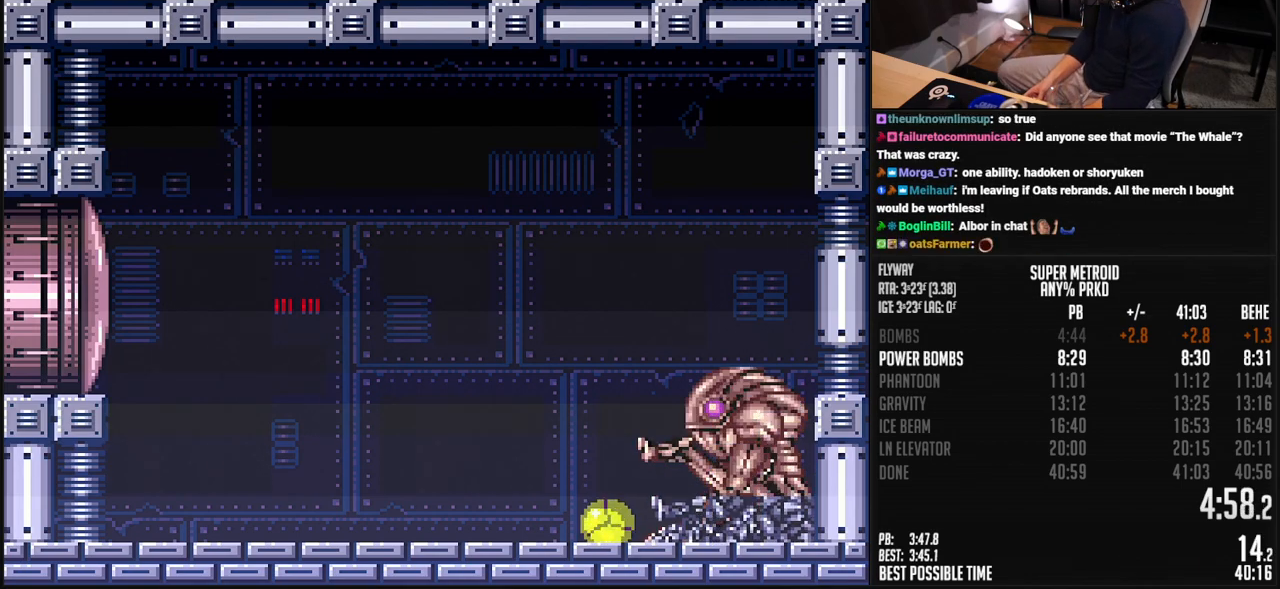
{"buttons": ["R1"], "events": []}
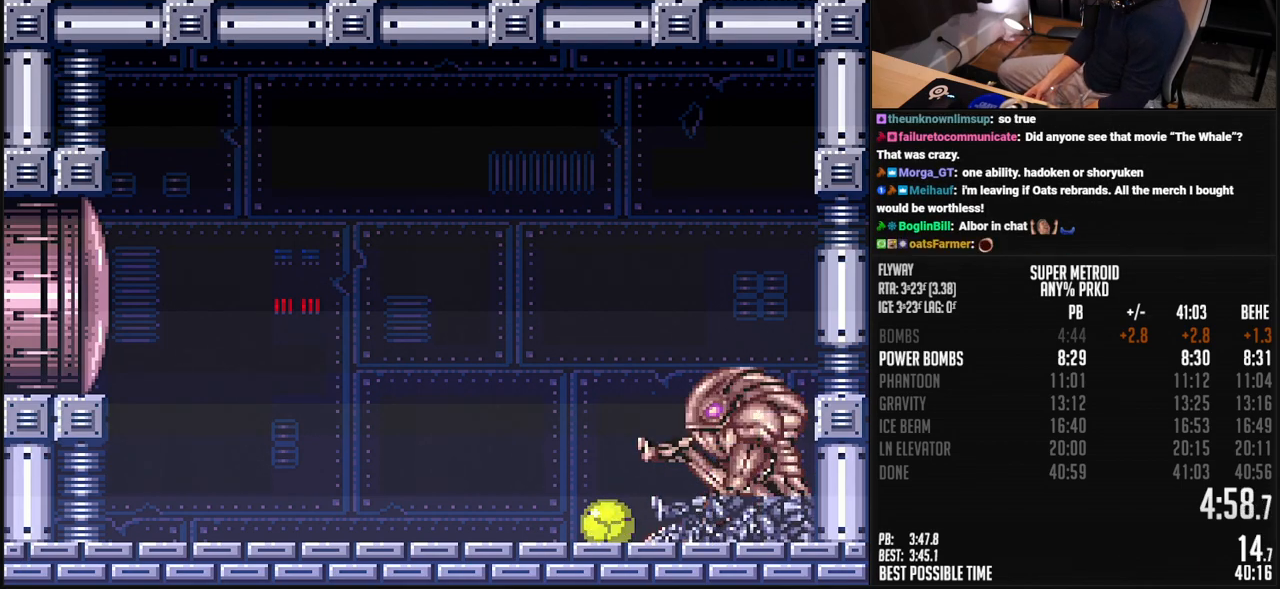
{"buttons": ["R1"], "events": []}
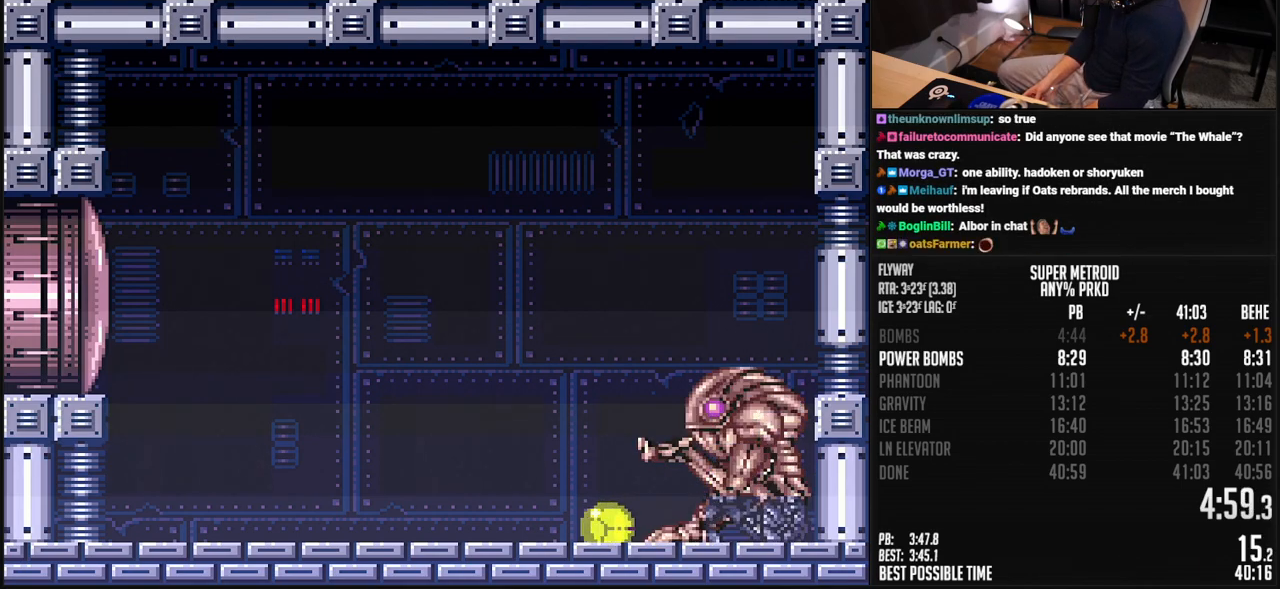
{"buttons": ["R1"], "events": []}
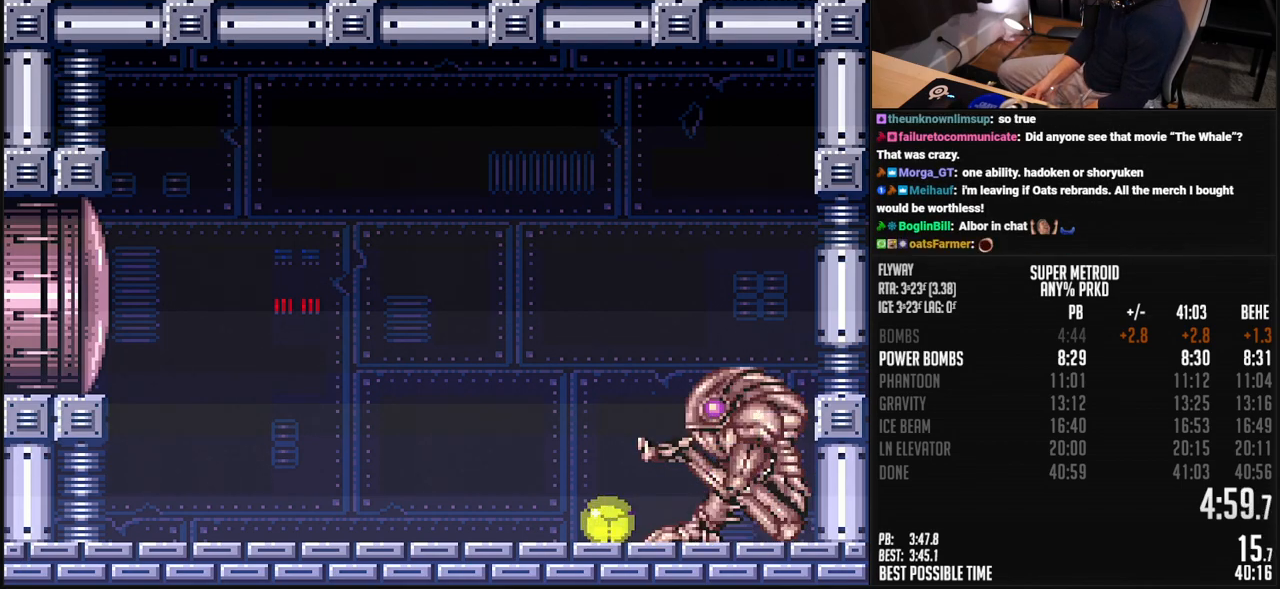
{"buttons": ["R1"], "events": []}
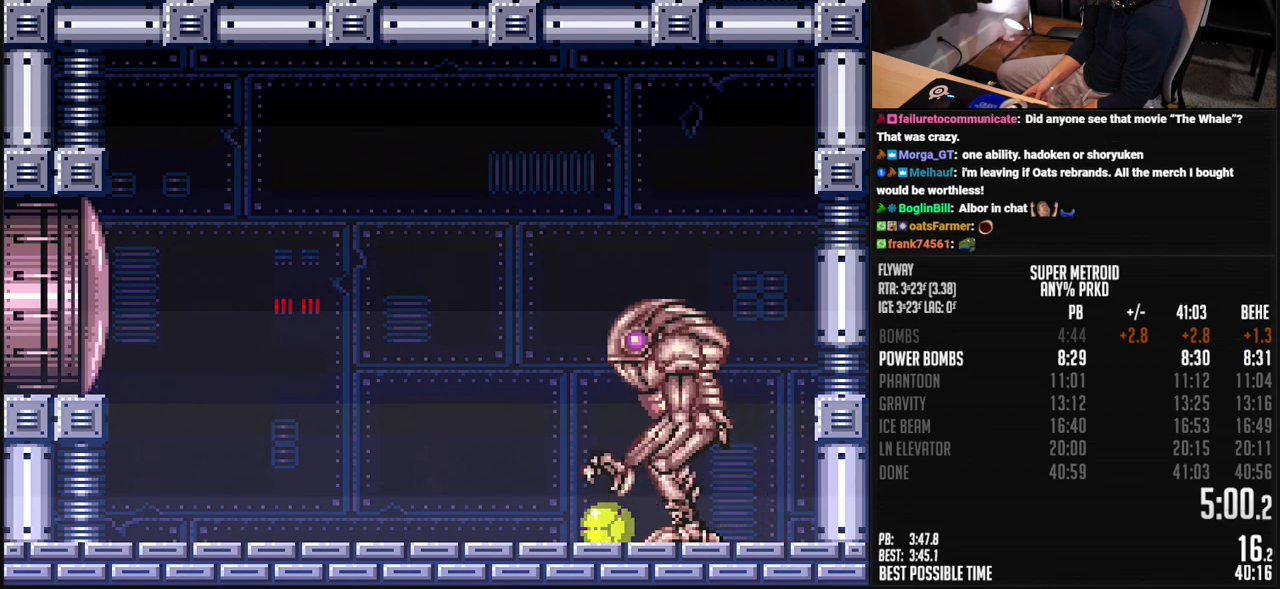
{"buttons": ["R1"], "events": []}
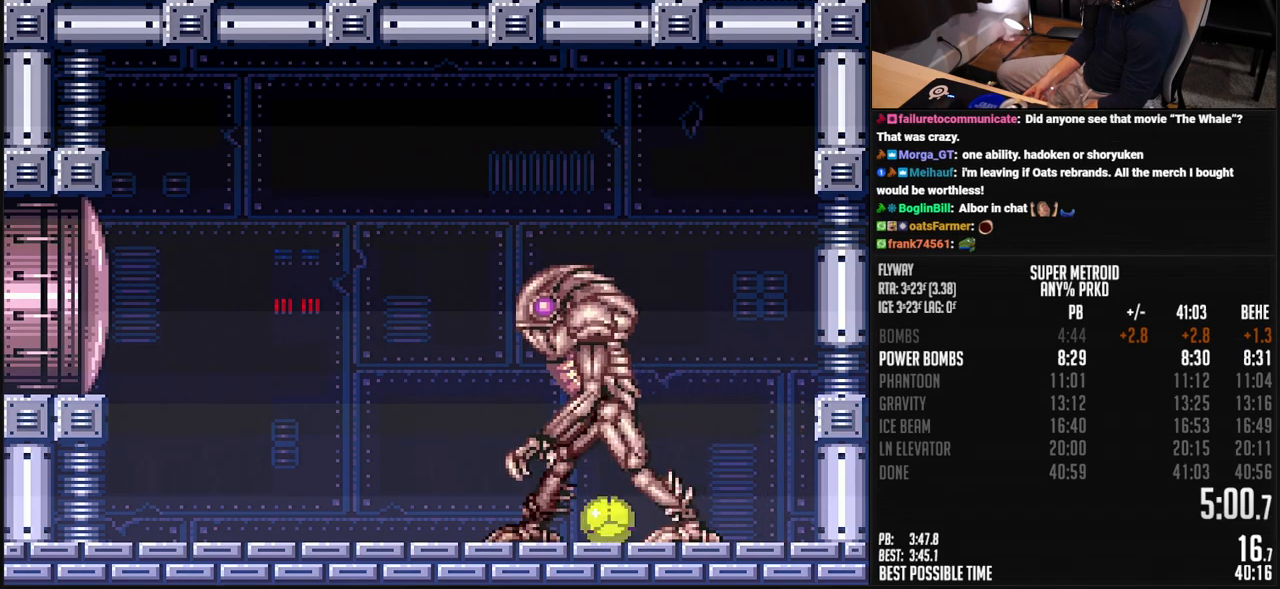
{"buttons": ["R1"], "events": []}
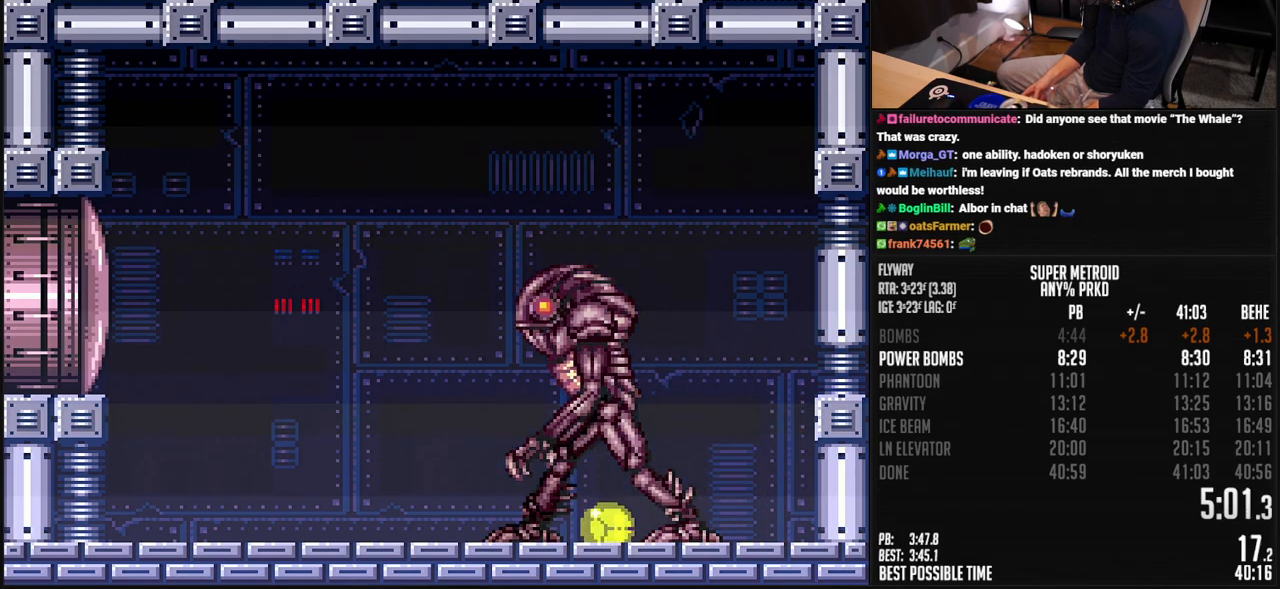
{"buttons": ["R1"], "events": []}
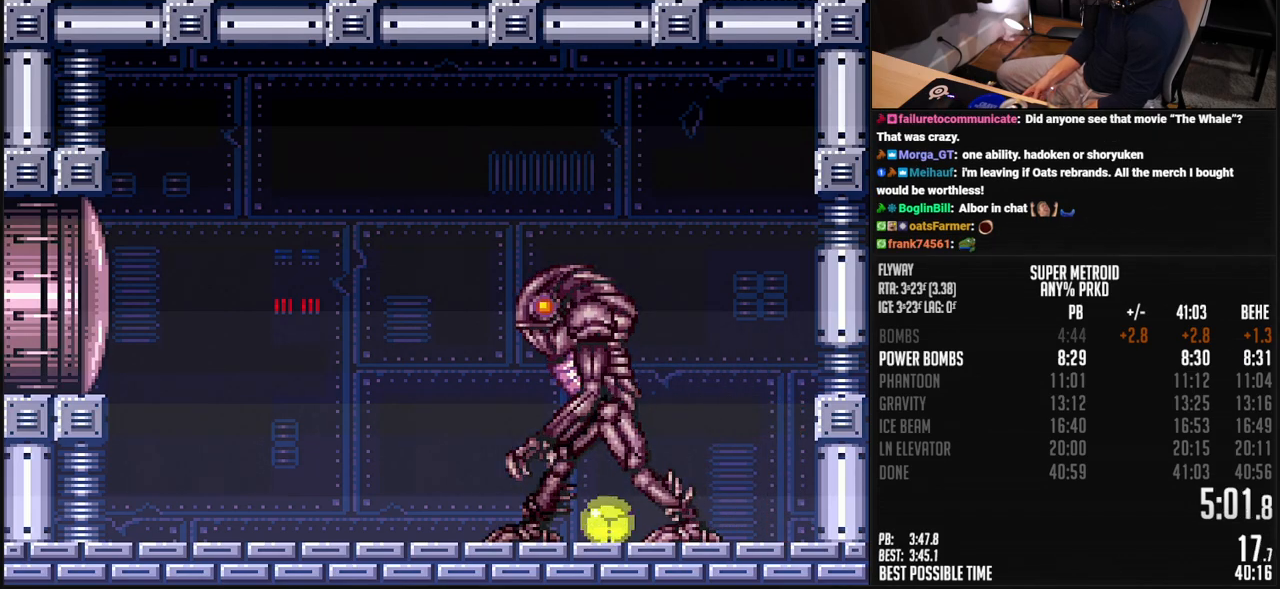
{"buttons": ["R1", "DPAD_LEFT"], "events": [[401, "DPAD_LEFT", "down"]]}
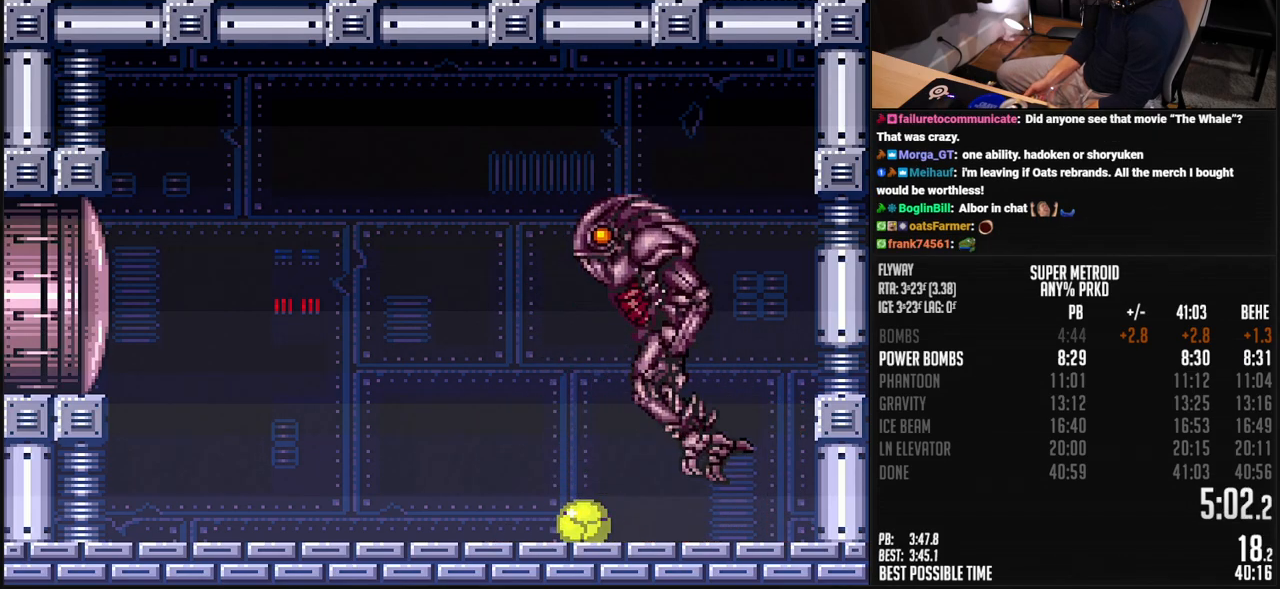
{"buttons": ["R1"]}
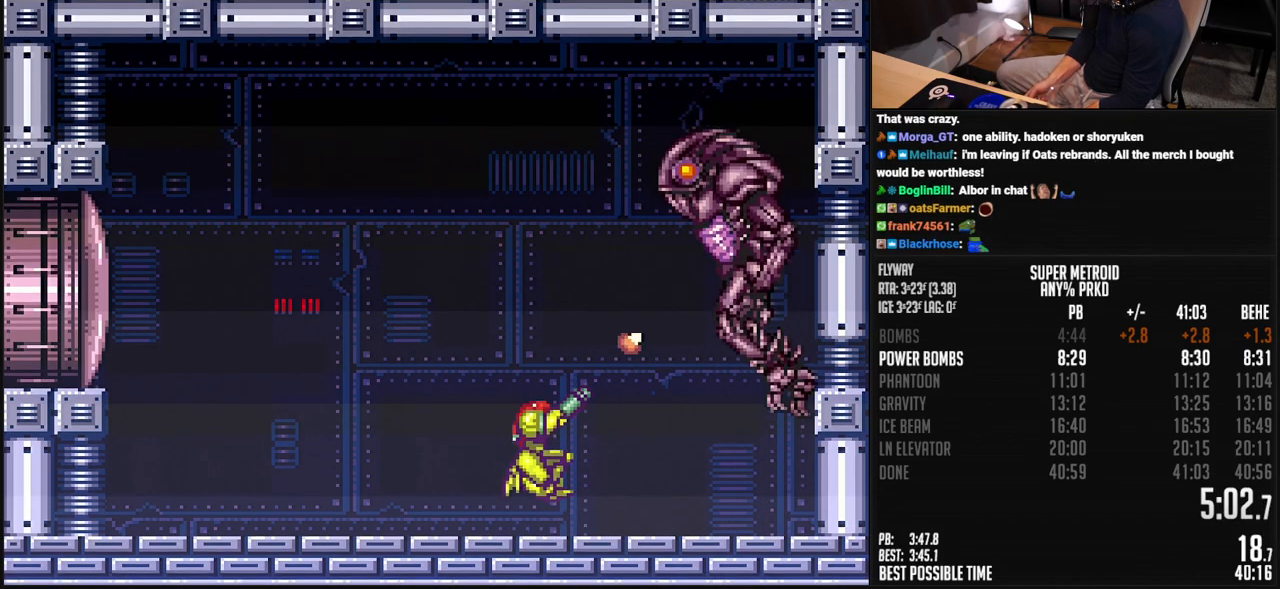
{"buttons": ["R1"], "events": [[34, "DPAD_RIGHT", "down"], [101, "DPAD_RIGHT", "up"], [268, "X", "down"], [351, "X", "up"]]}
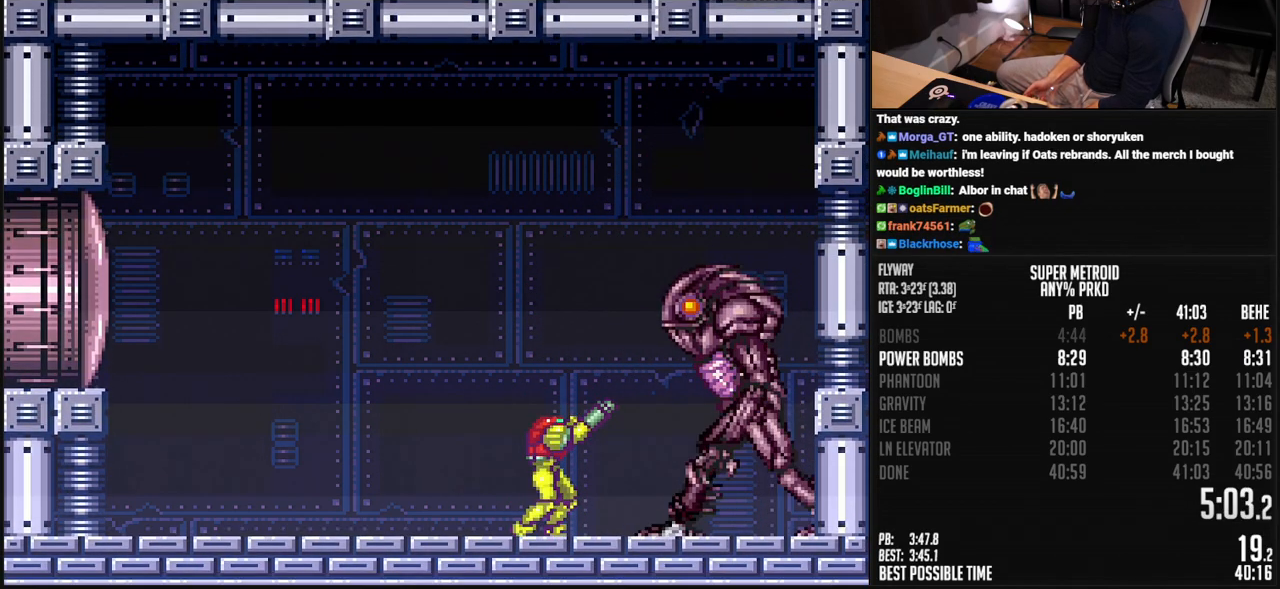
{"buttons": ["R1"], "events": [[33, "X", "down"], [133, "X", "up"], [317, "X", "down"], [417, "X", "up"]]}
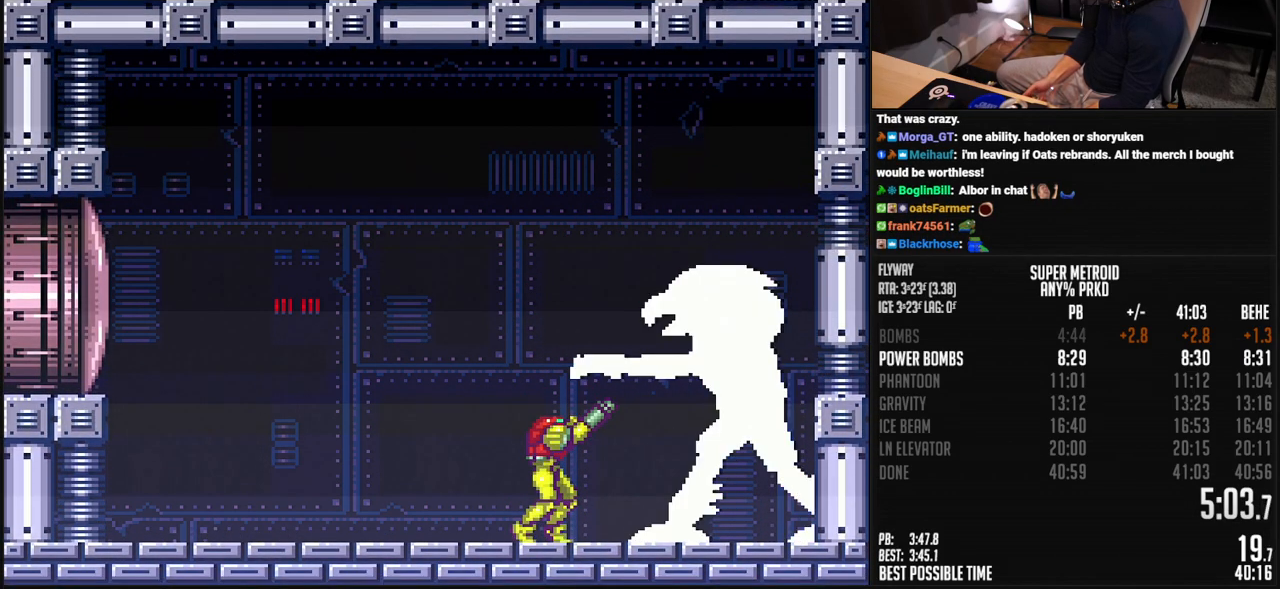
{"buttons": ["X", "DPAD_UP"], "events": [[83, "X", "down"], [200, "R1", "up"], [200, "X", "up"], [234, "DPAD_UP", "down"], [417, "X", "down"]]}
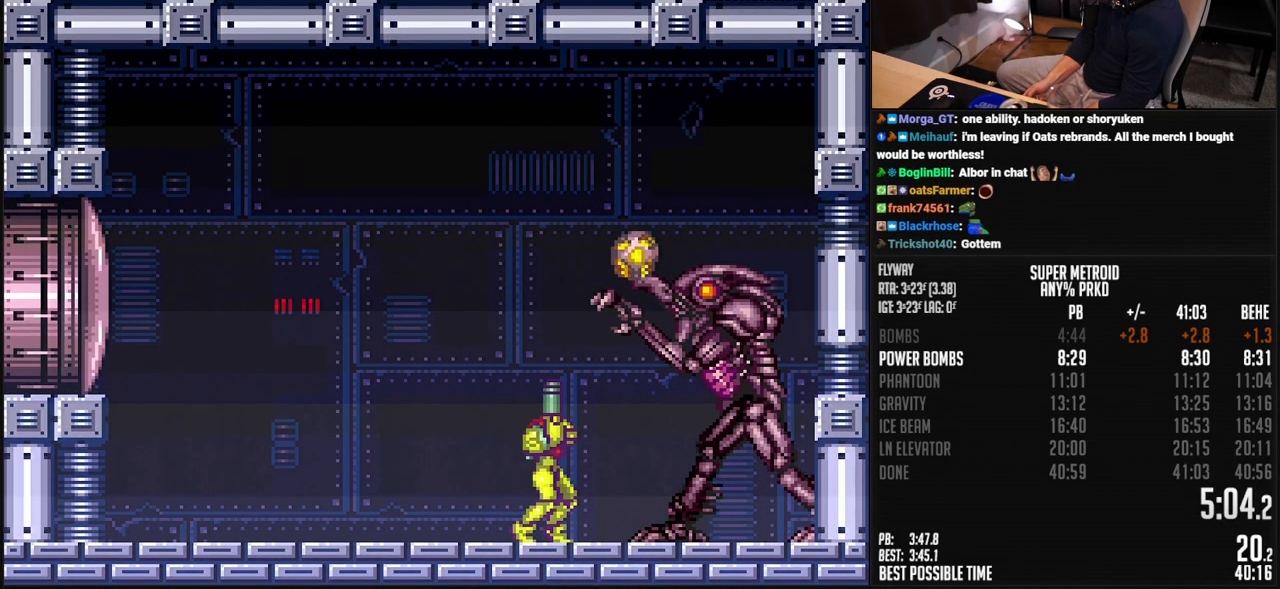
{"buttons": ["X", "DPAD_UP"], "events": [[33, "X", "up"], [217, "X", "down"], [334, "X", "up"], [484, "X", "down"]]}
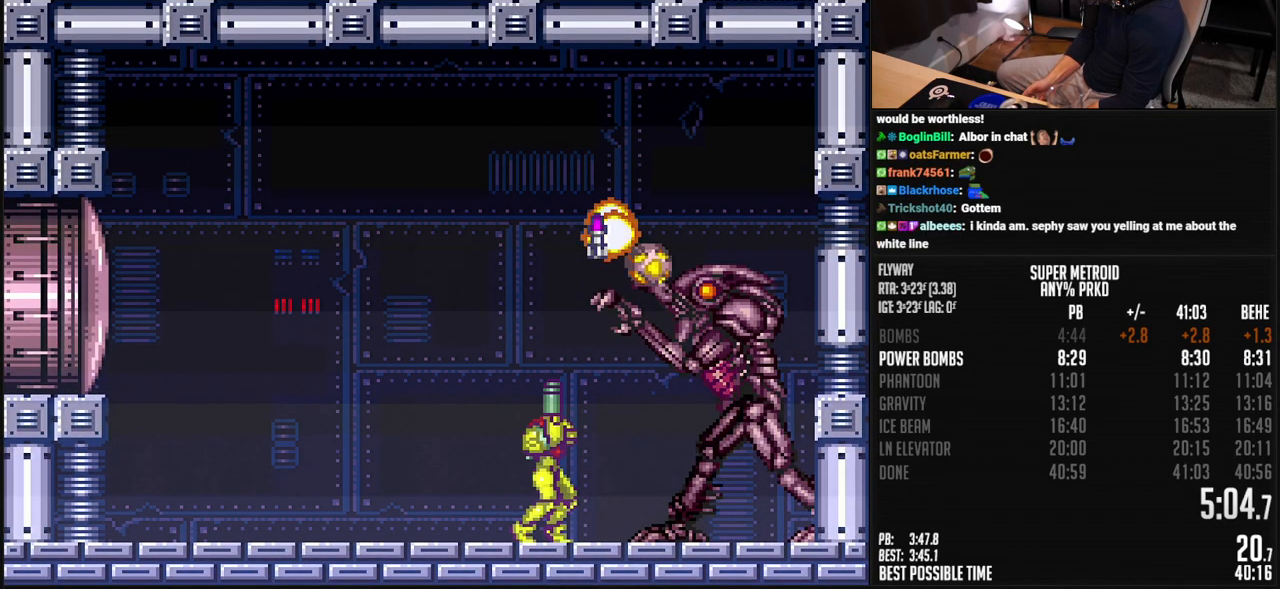
{"buttons": [], "events": [[100, "X", "up"], [250, "X", "down"], [284, "A", "down"], [317, "DPAD_UP", "up"], [317, "X", "up"], [501, "A", "up"]]}
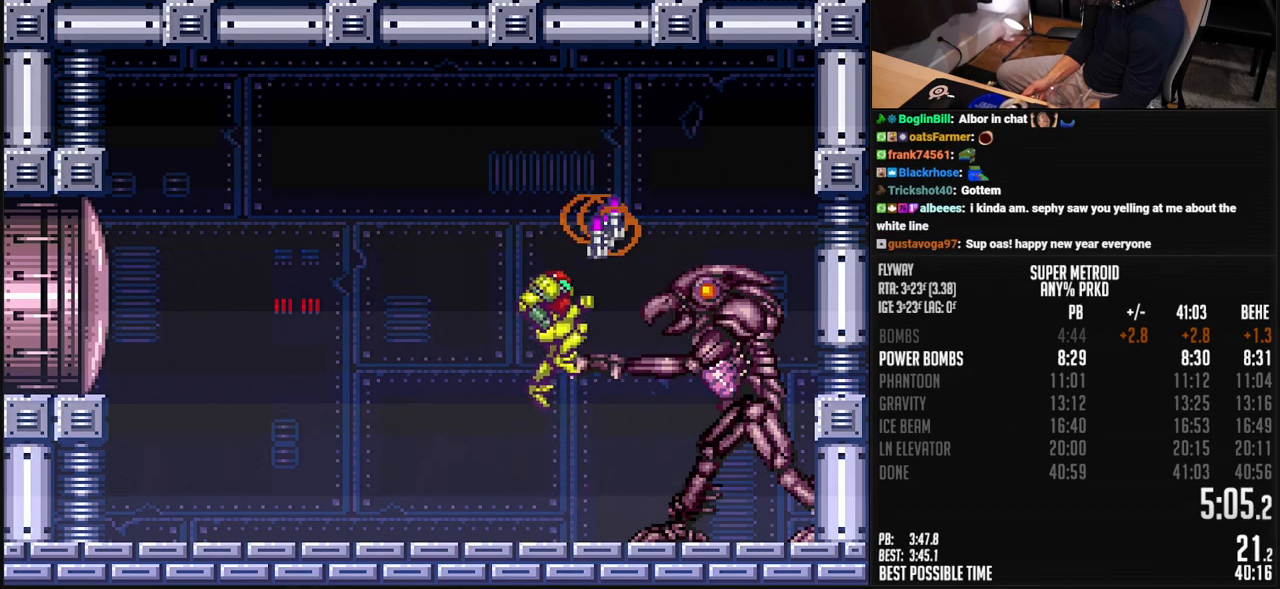
{"buttons": ["A"], "events": [[84, "Y", "down"], [184, "Y", "up"], [284, "DPAD_RIGHT", "down"], [367, "DPAD_RIGHT", "up"], [501, "A", "down"]]}
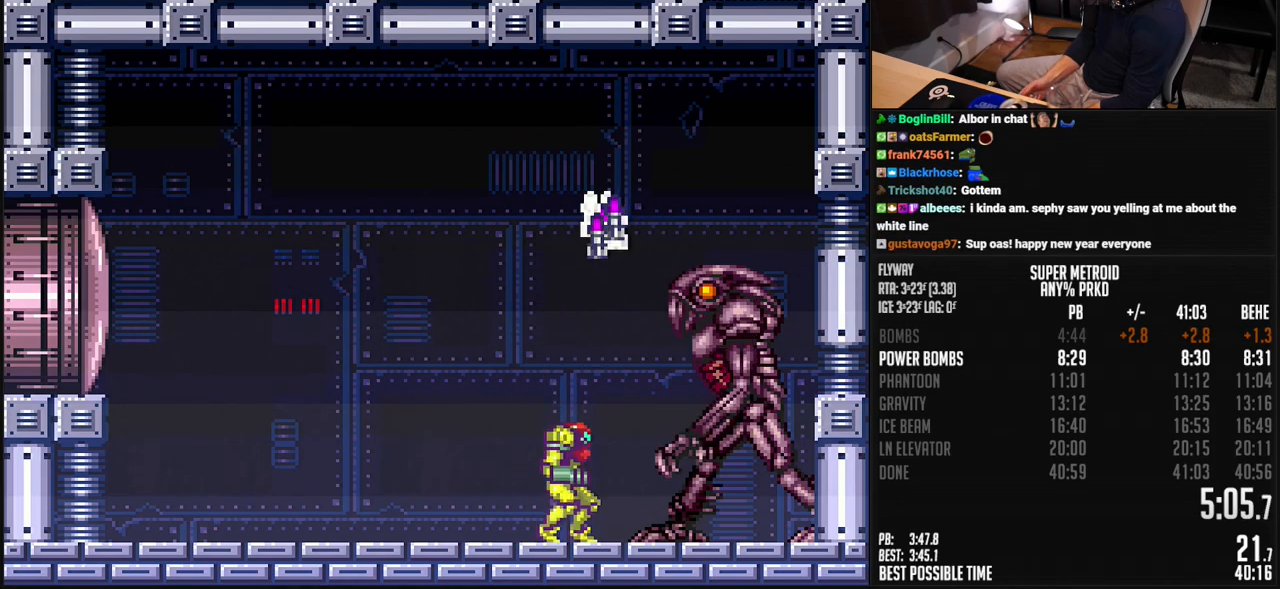
{"buttons": ["DPAD_RIGHT"], "events": [[234, "A", "up"], [267, "Y", "down"], [384, "Y", "up"], [468, "DPAD_RIGHT", "down"]]}
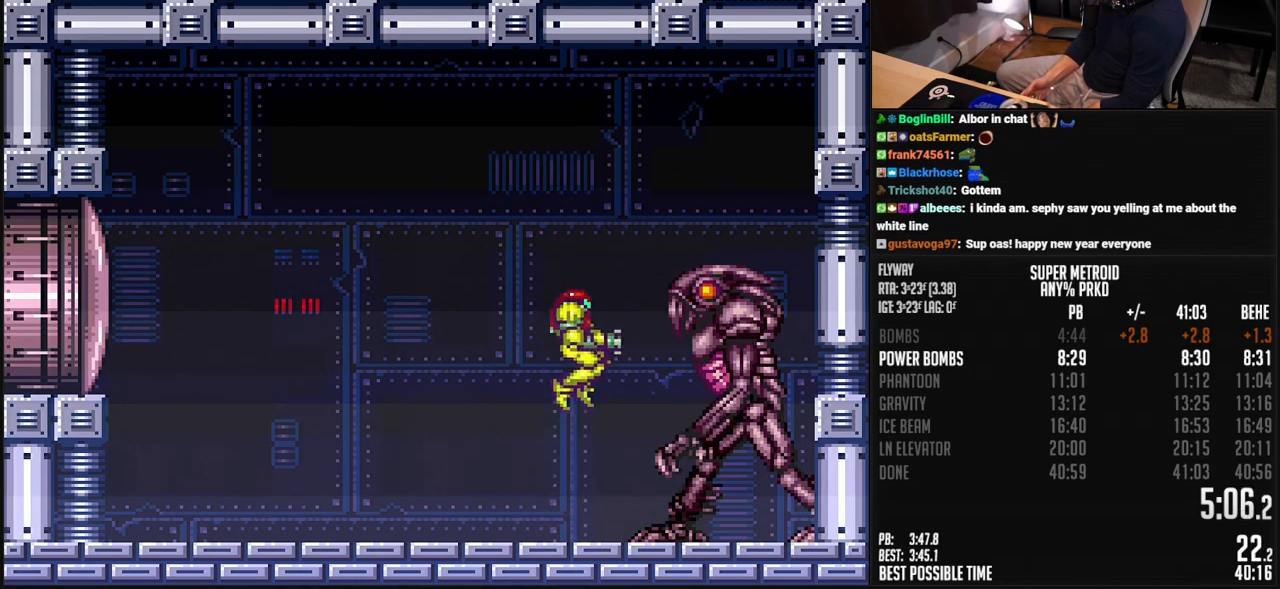
{"buttons": ["X", "R1"], "events": [[34, "DPAD_RIGHT", "up"], [84, "X", "down"], [234, "R1", "down"], [234, "X", "up"], [401, "X", "down"]]}
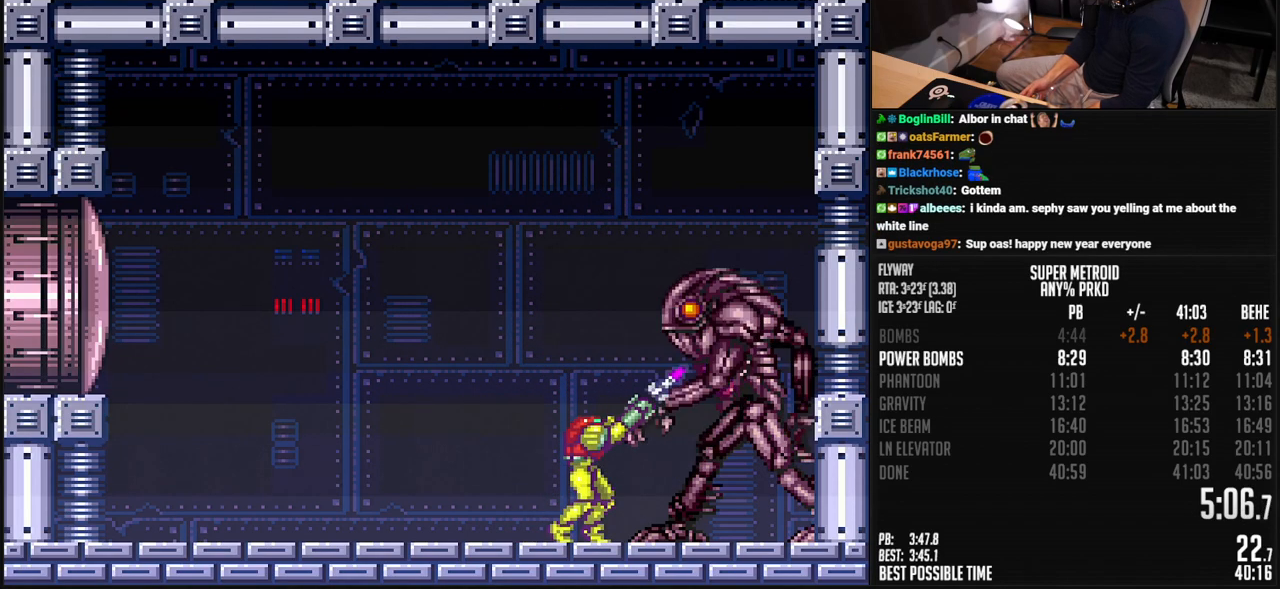
{"buttons": [], "events": [[17, "X", "up"], [134, "X", "down"], [217, "X", "up"], [267, "R1", "up"], [284, "DPAD_DOWN", "down"], [351, "DPAD_DOWN", "up"], [401, "DPAD_DOWN", "down"], [501, "DPAD_DOWN", "up"]]}
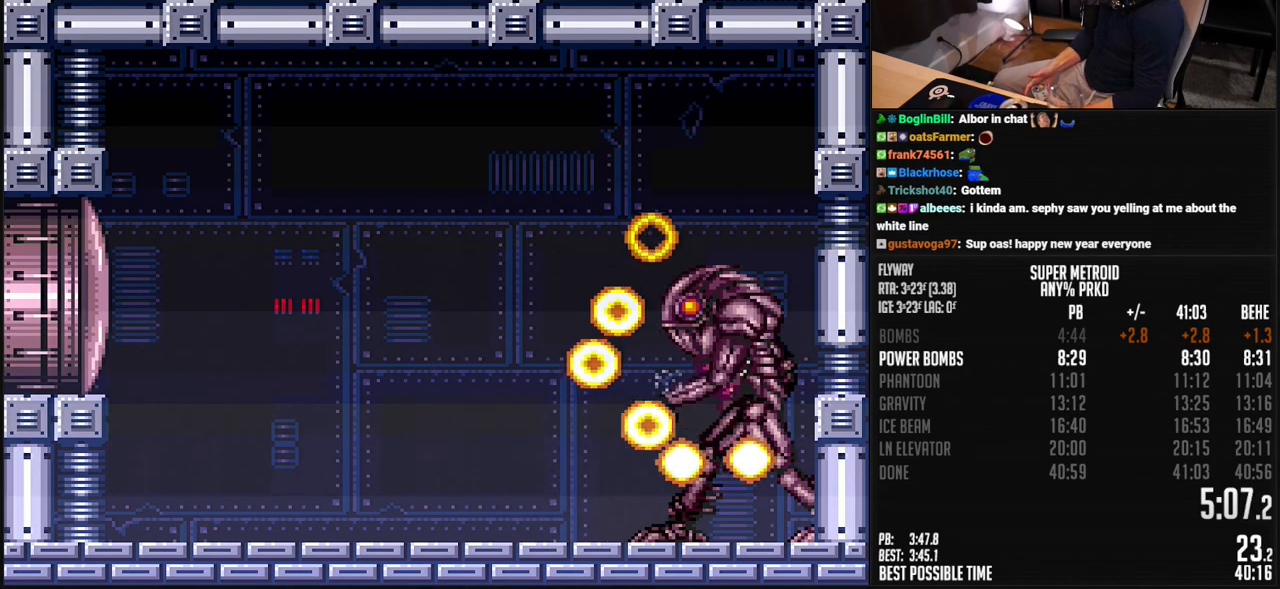
{"buttons": [], "events": []}
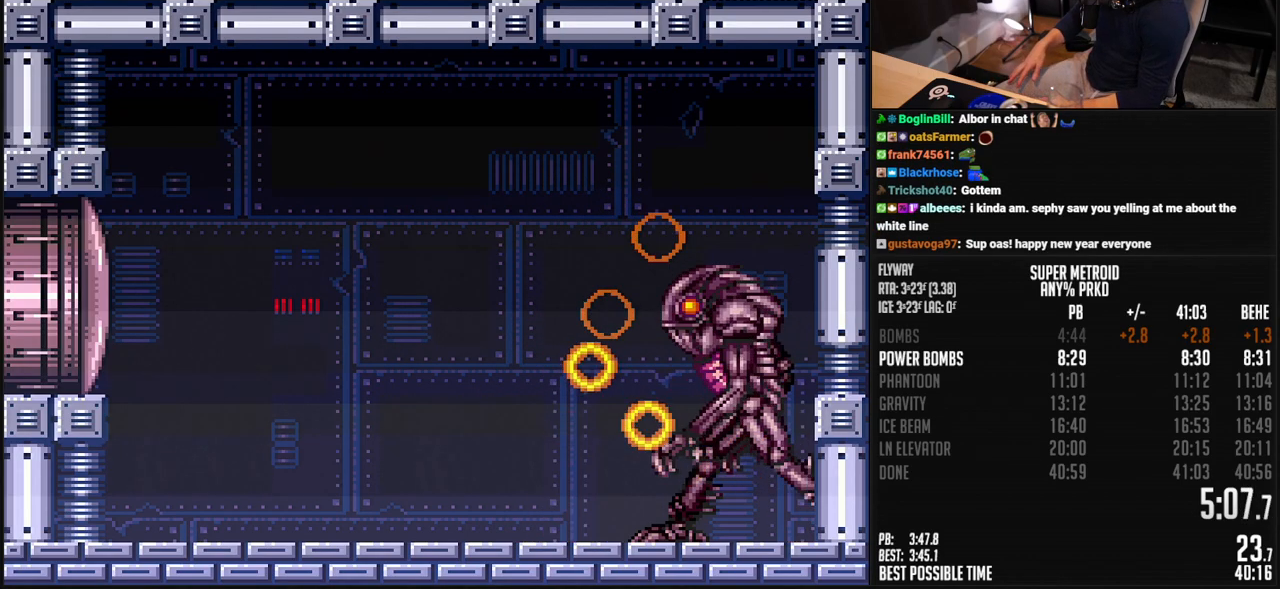
{"buttons": [], "events": []}
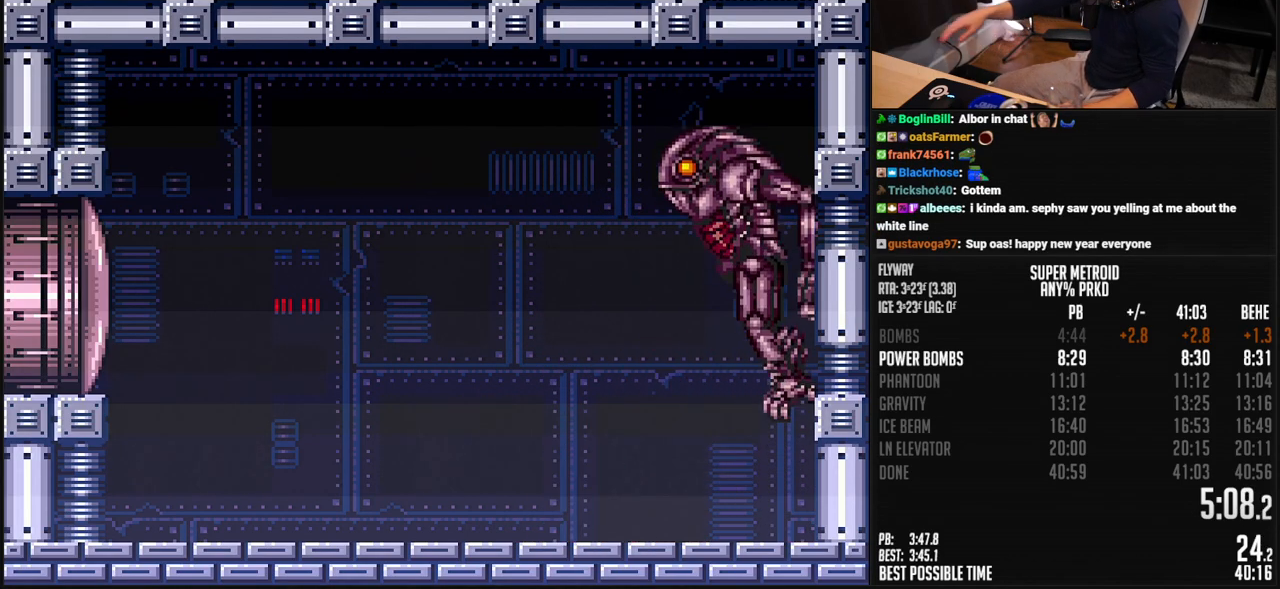
{"buttons": [], "events": []}
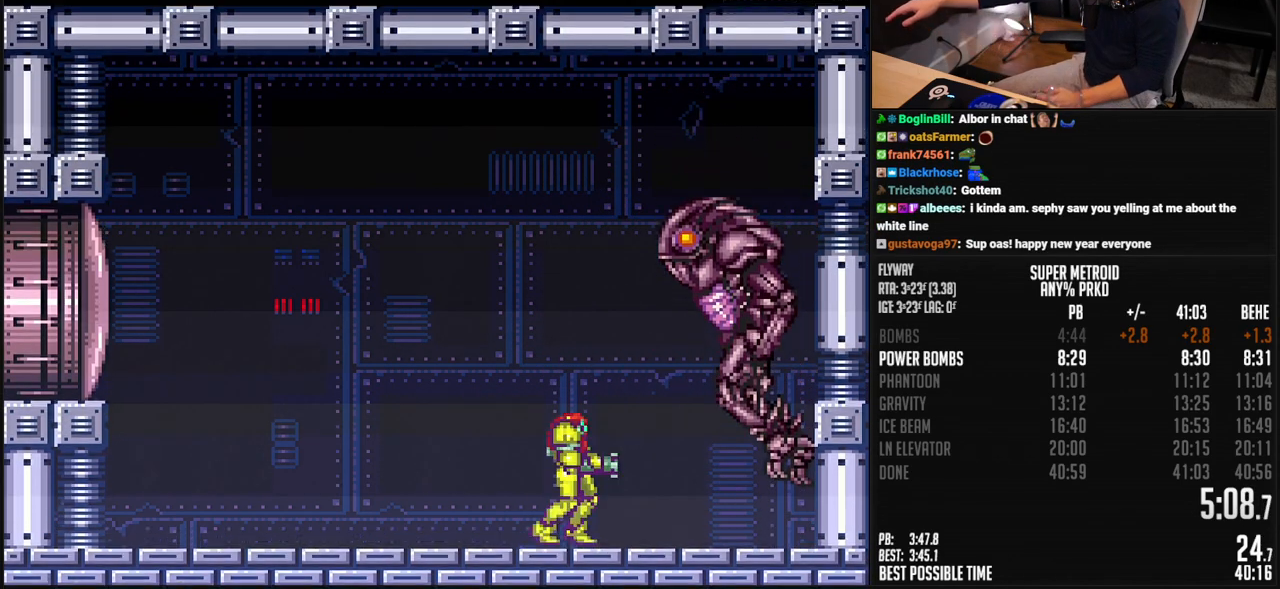
{"buttons": [], "events": []}
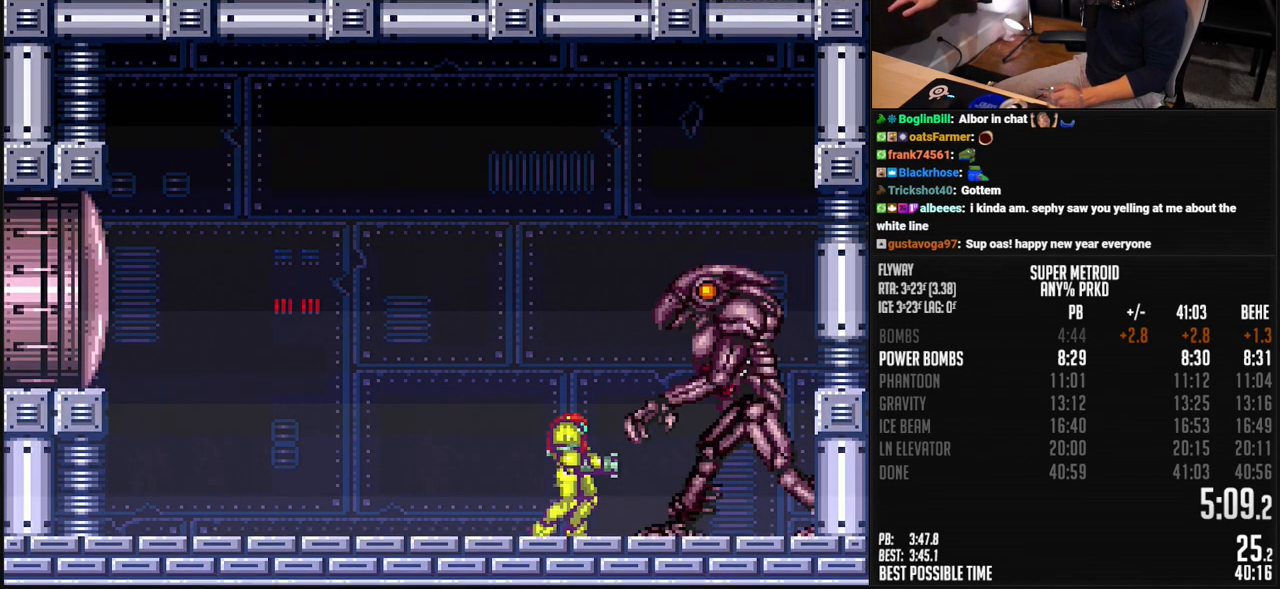
{"buttons": ["SELECT"], "events": [[501, "SELECT", "down"]]}
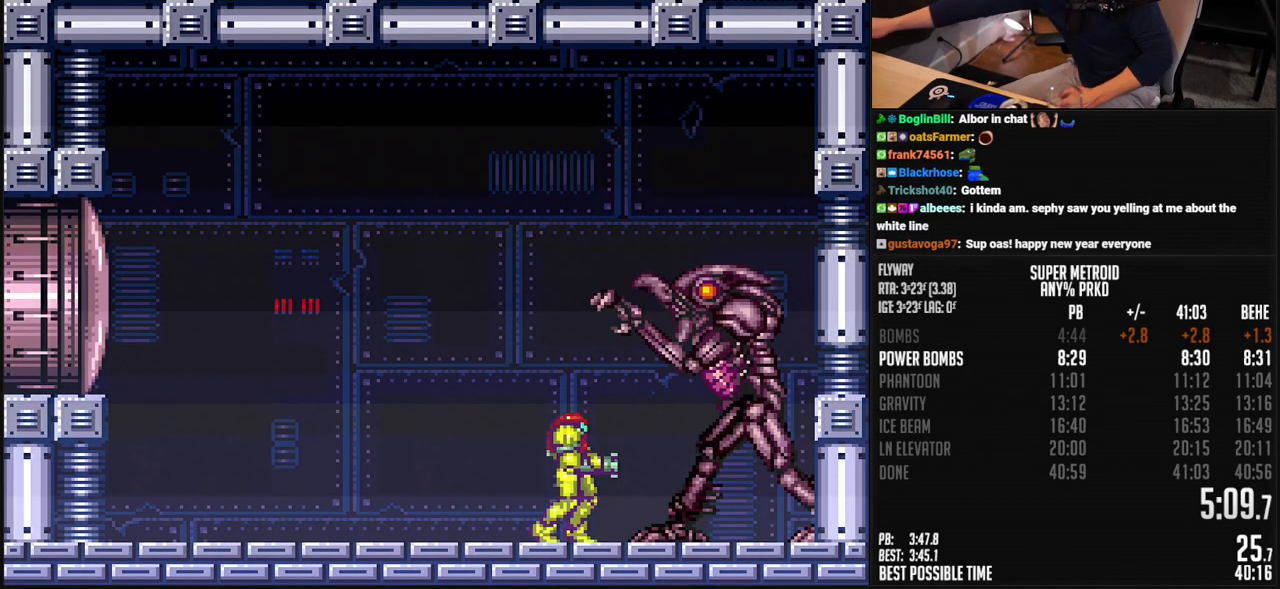
{"buttons": ["SELECT"], "events": []}
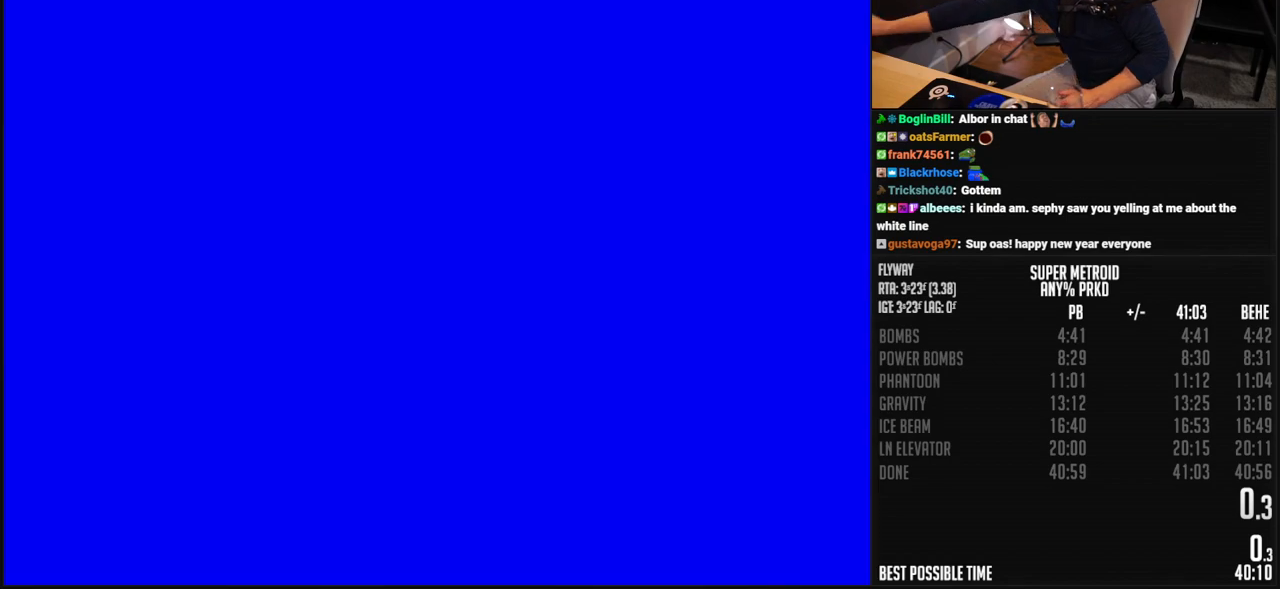
{"buttons": ["SELECT"], "events": []}
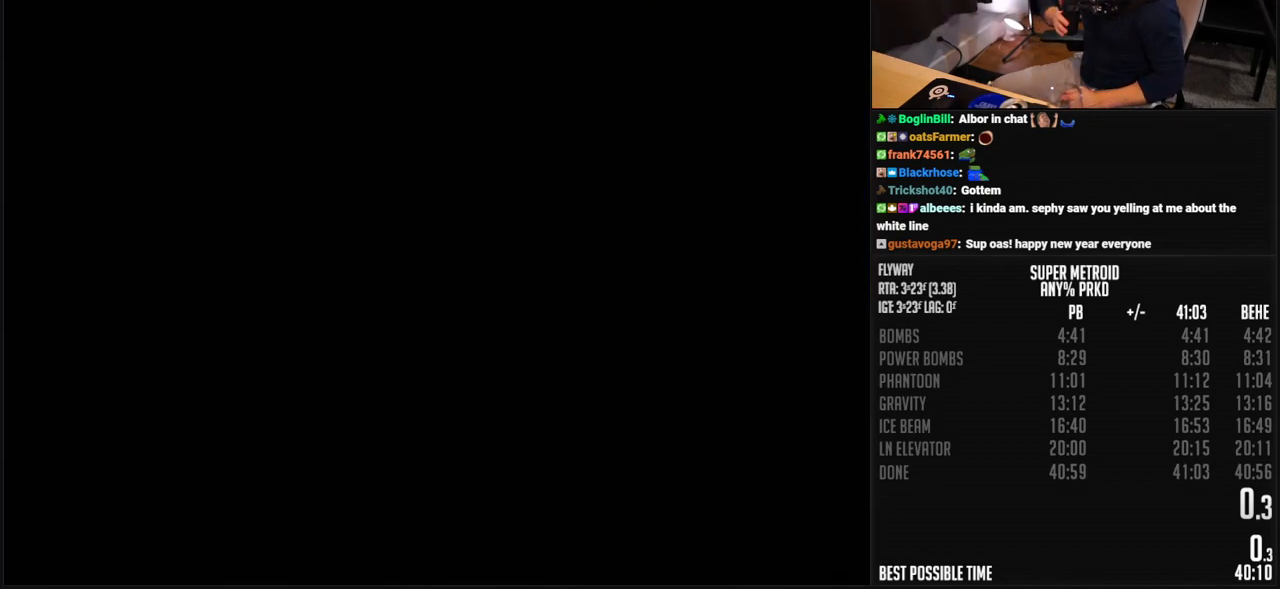
{"buttons": [], "events": [[117, "SELECT", "up"]]}
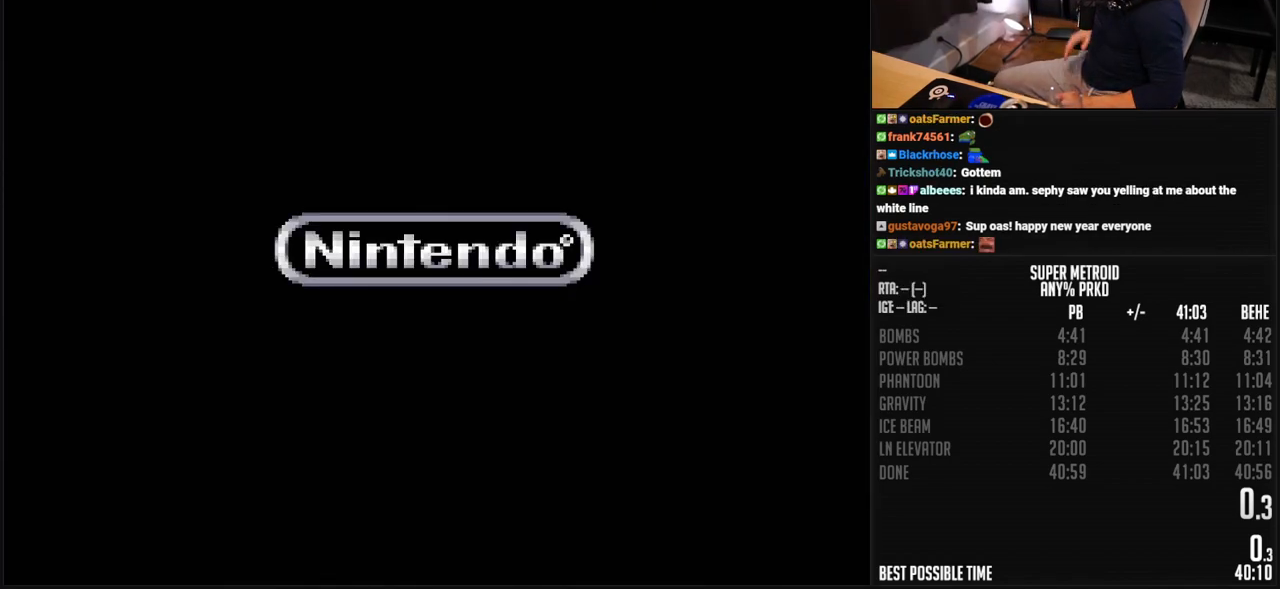
{"buttons": [], "events": []}
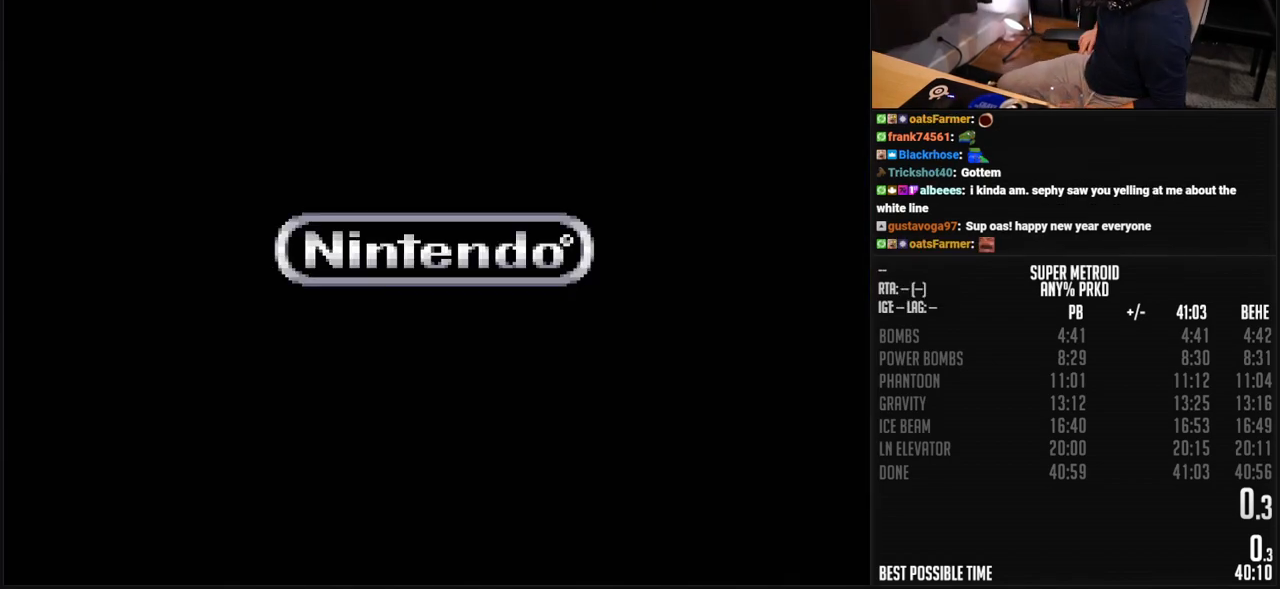
{"buttons": [], "events": []}
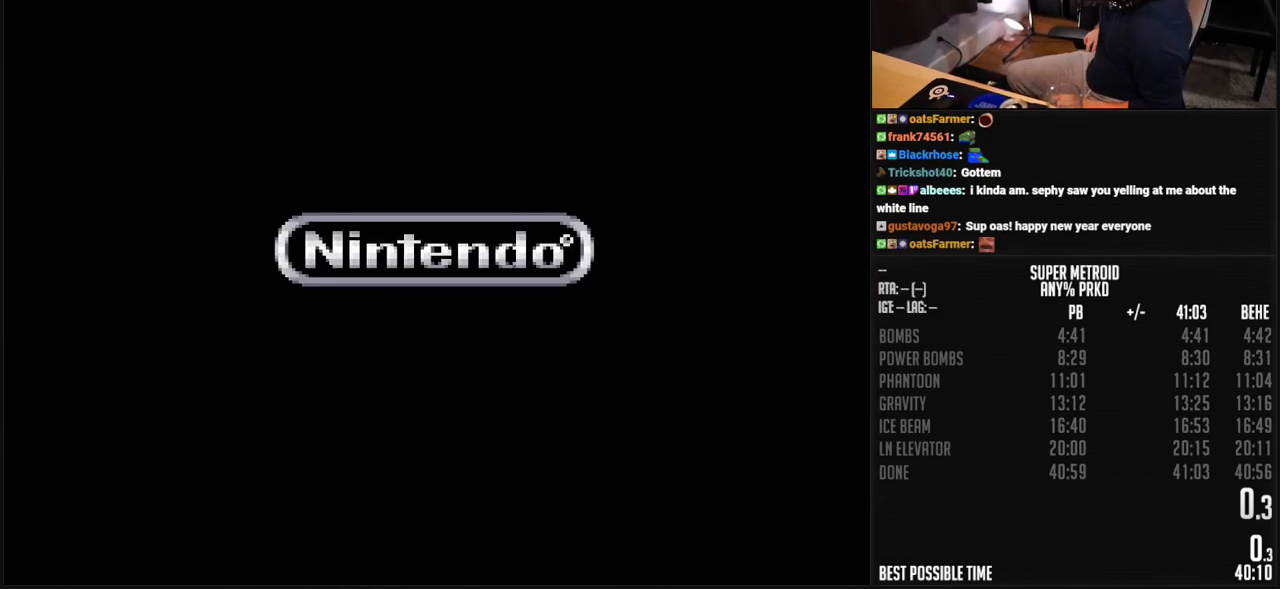
{"buttons": [], "events": []}